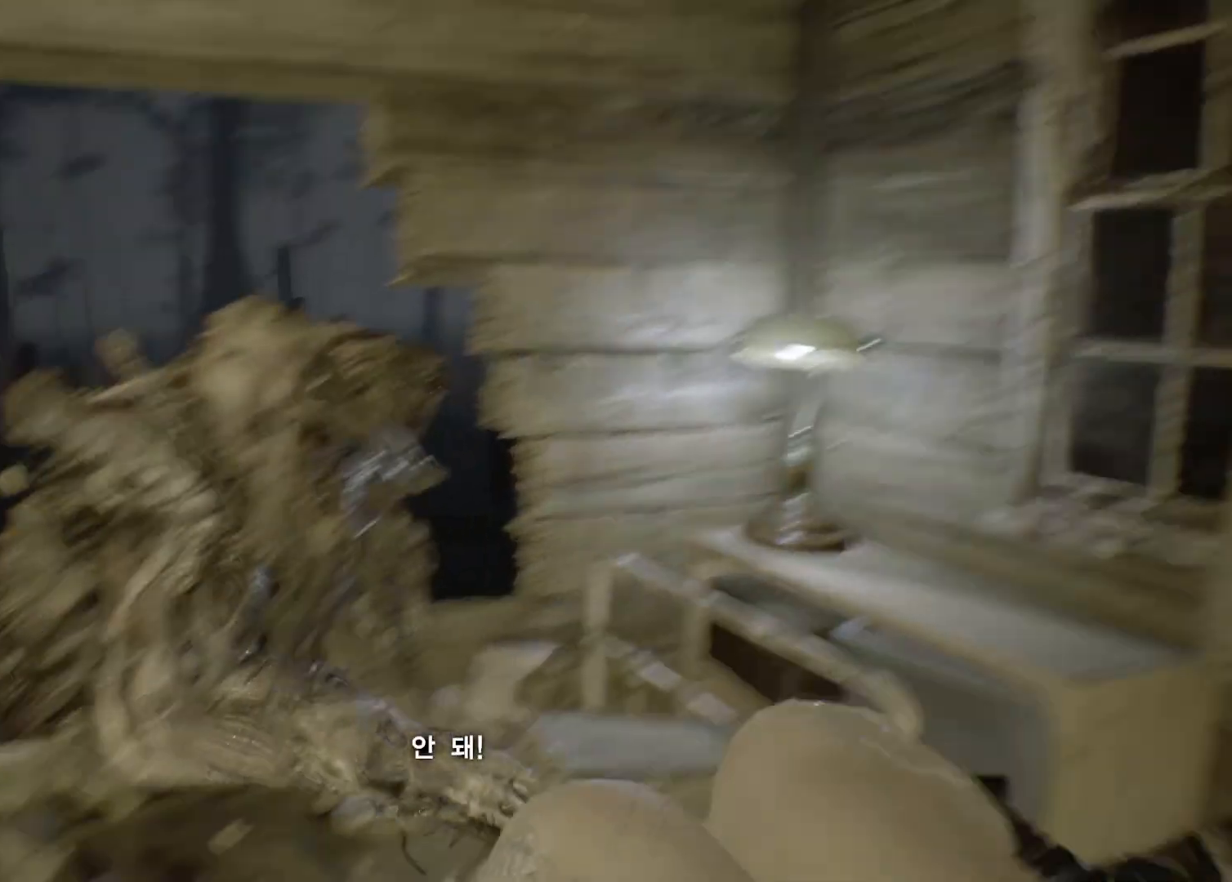
Gameplay with a controller (Xbox layout); each line is a JSON object with the inputs held at the frame after it (dt_ms = milliseconds from this image to that frame). "events" lists button and stick changes between this image and that frame as [ms after this image, input, new state], when the widget could be followed in between. Not read: DPAD_DOWN DPAD_LEFT DPAD_RIGHT DPAD_UP HOME L1 L3 R1 R3 other_buttons right_stick.
{"dt_ms": 500, "buttons": [], "left_stick": "center", "events": [[250, "A", "down"], [267, "A", "up"]]}
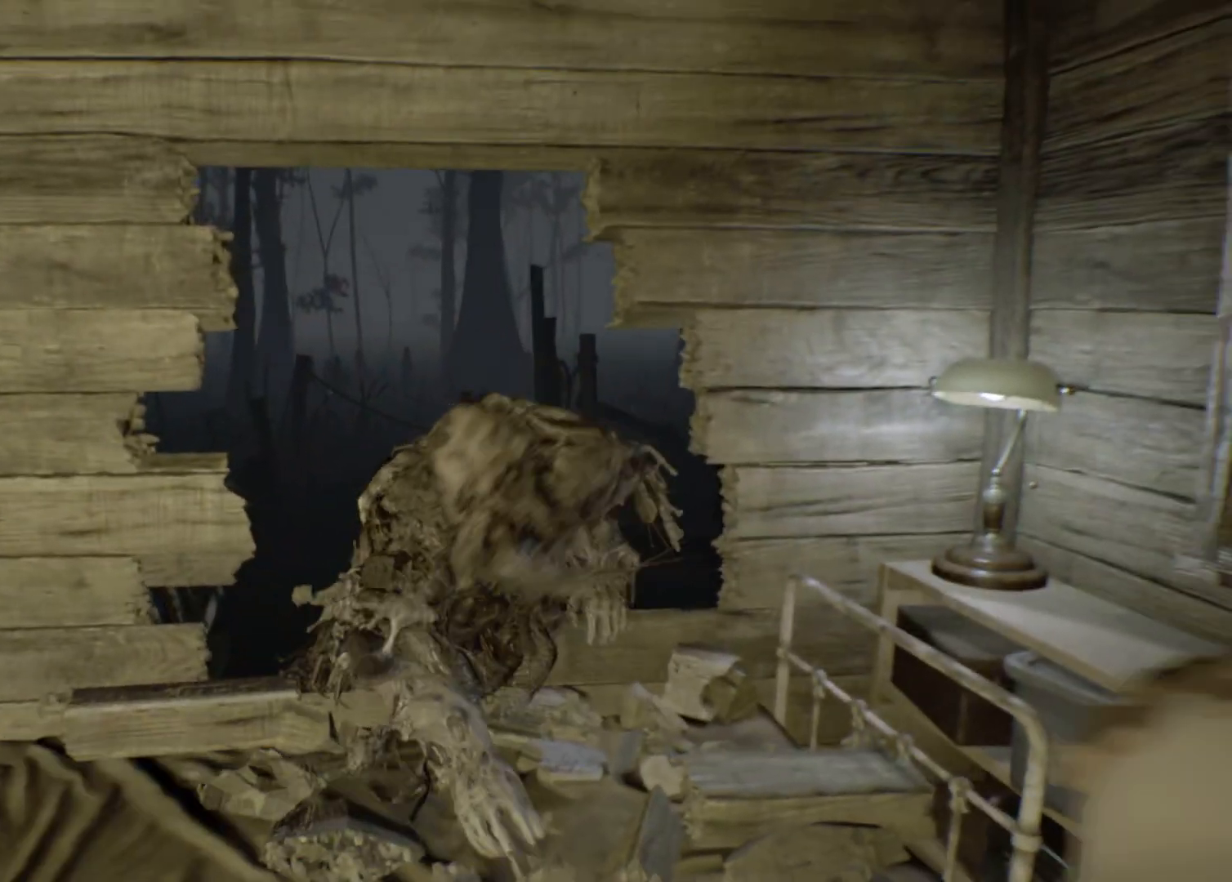
{"dt_ms": 500, "buttons": [], "left_stick": "center"}
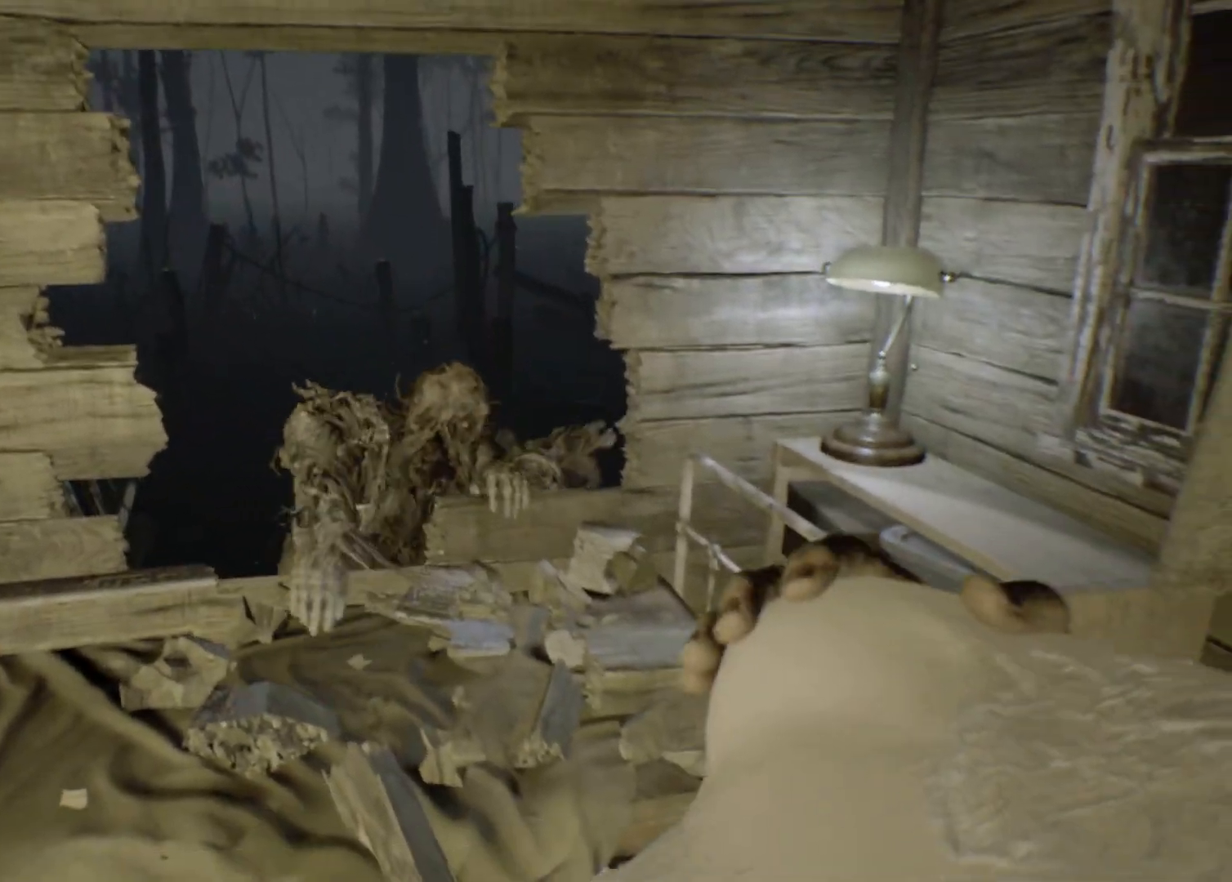
{"dt_ms": 500, "buttons": [], "left_stick": "right", "events": [[233, "left_stick", "right"]]}
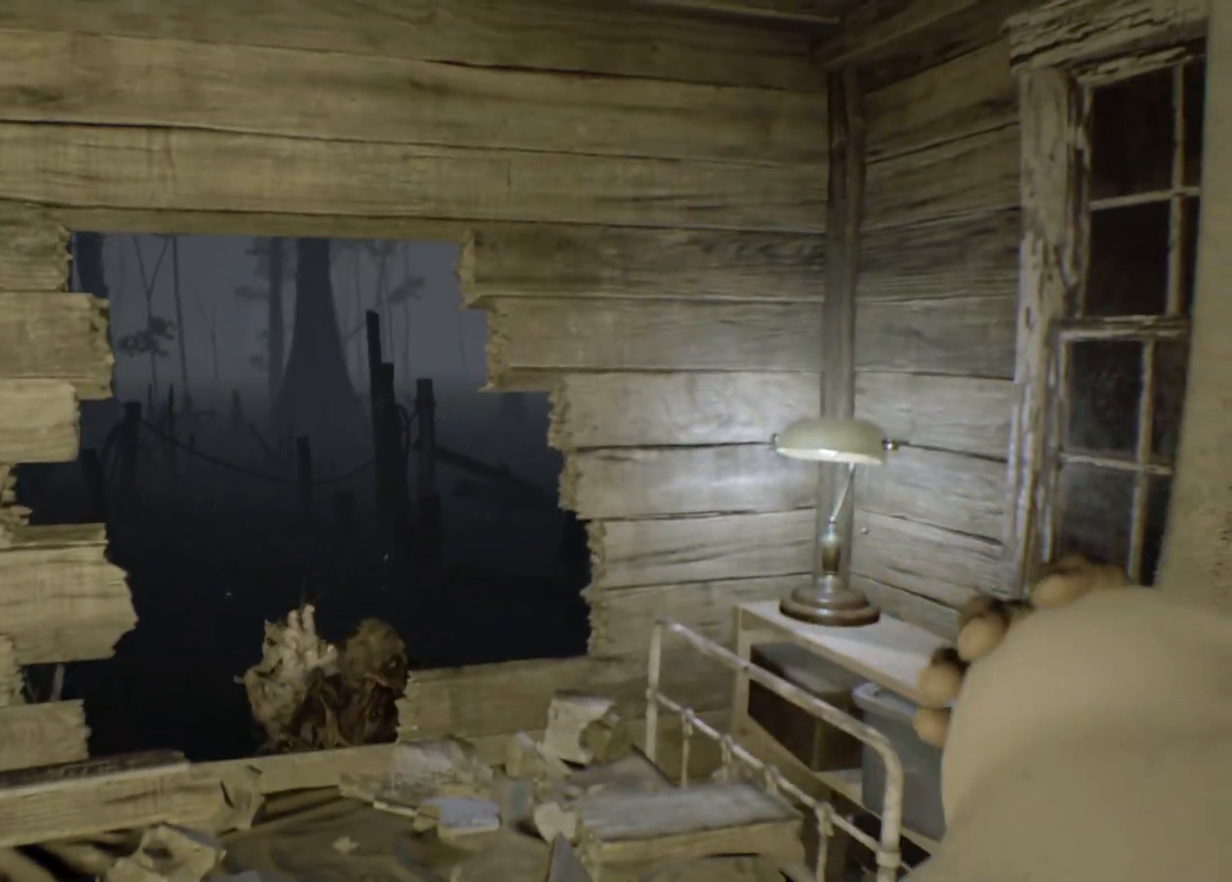
{"dt_ms": 500, "buttons": [], "left_stick": "right", "events": []}
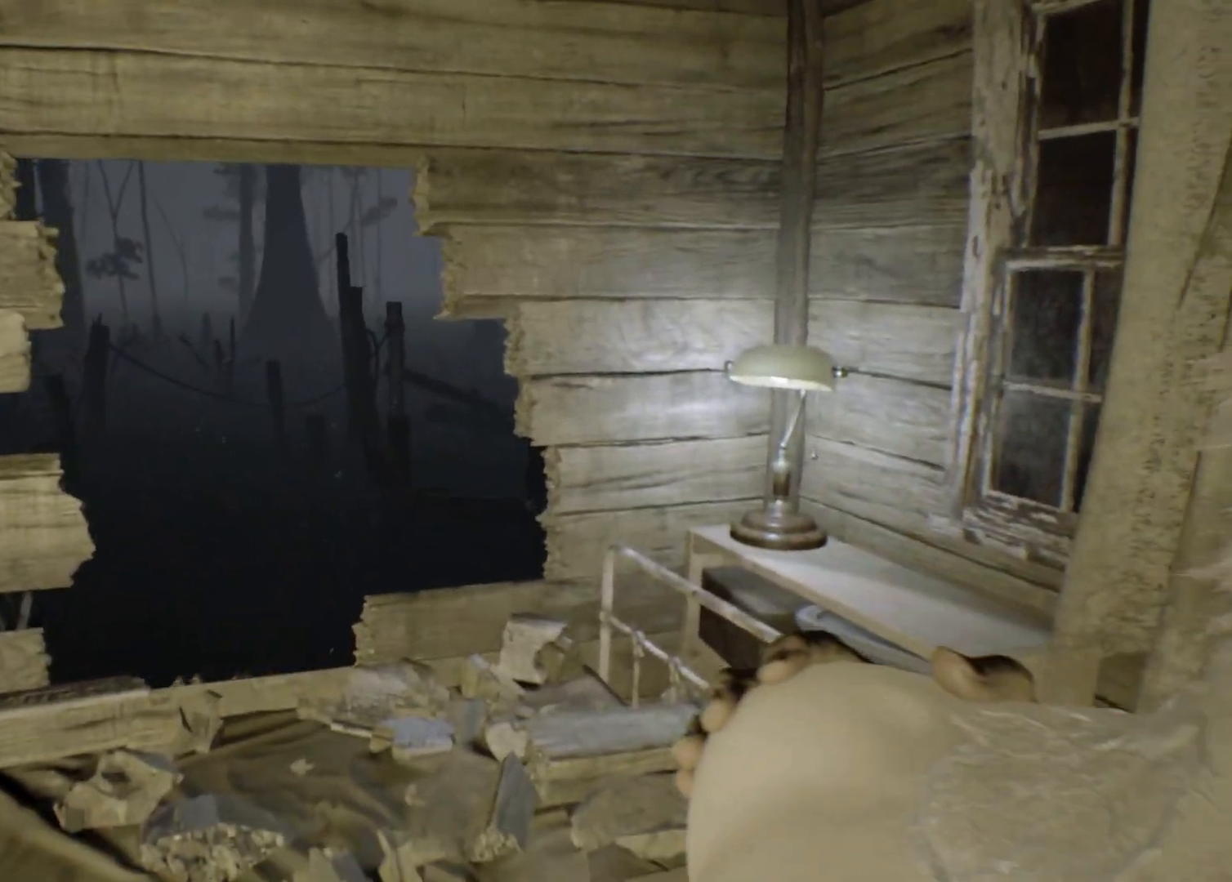
{"dt_ms": 500, "buttons": [], "left_stick": "right", "events": []}
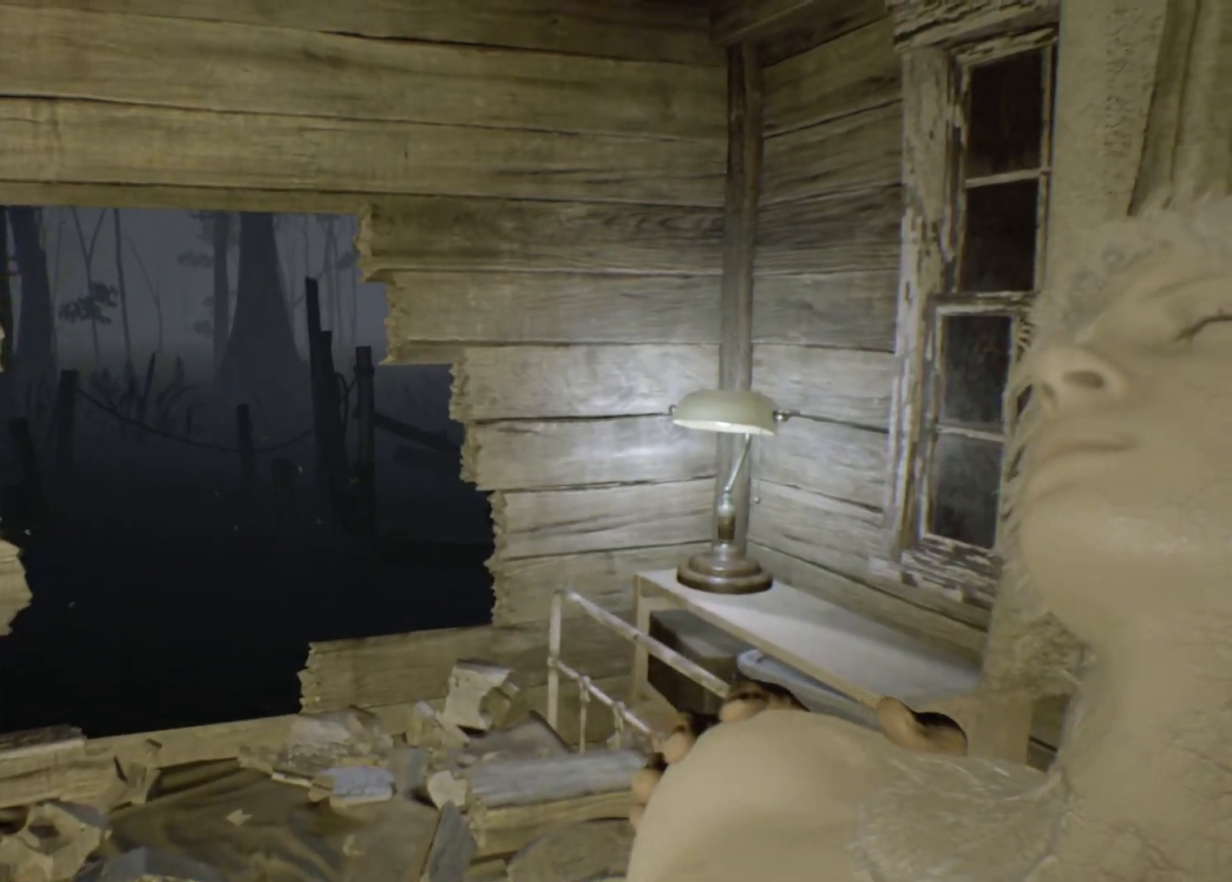
{"dt_ms": 500, "buttons": [], "left_stick": "right", "events": []}
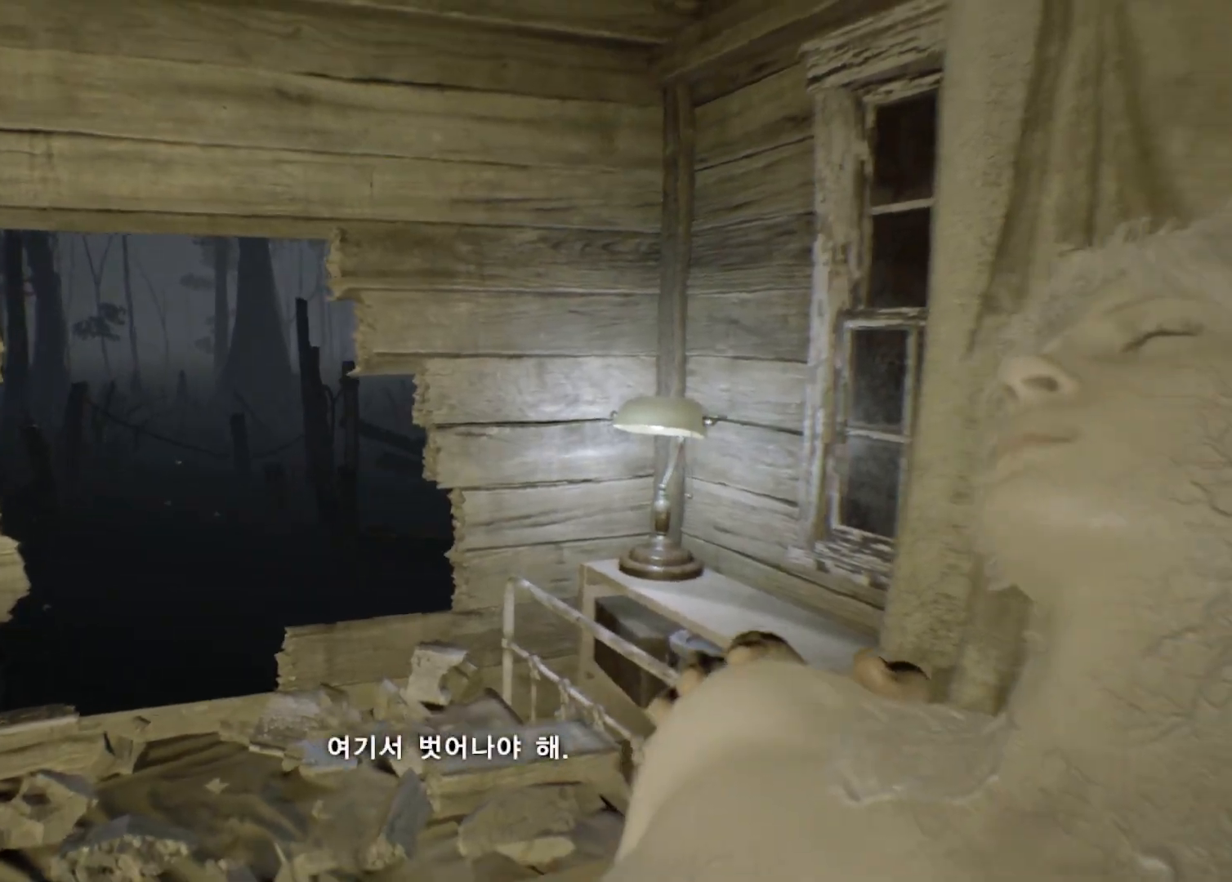
{"dt_ms": 500, "buttons": [], "left_stick": "right", "events": []}
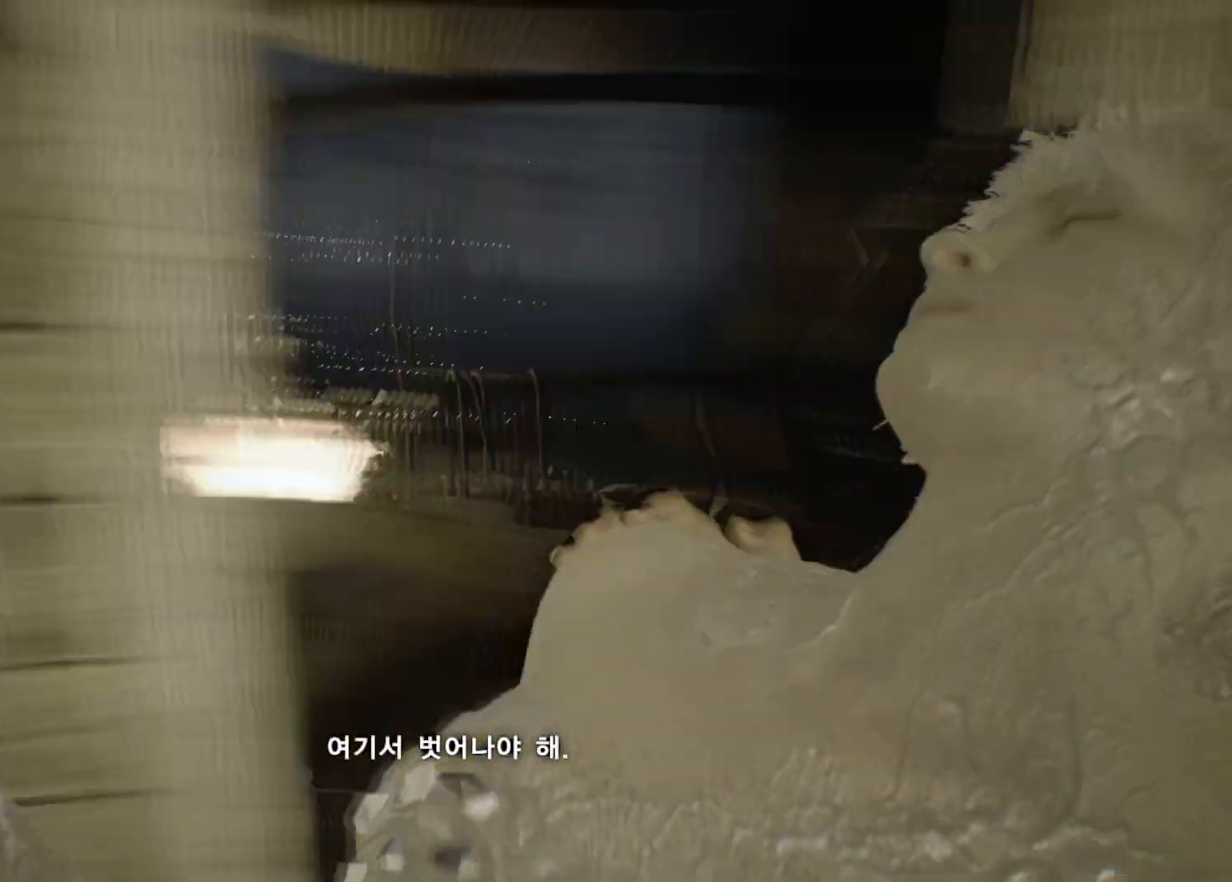
{"dt_ms": 500, "buttons": [], "left_stick": "center", "events": [[100, "left_stick", "center"]]}
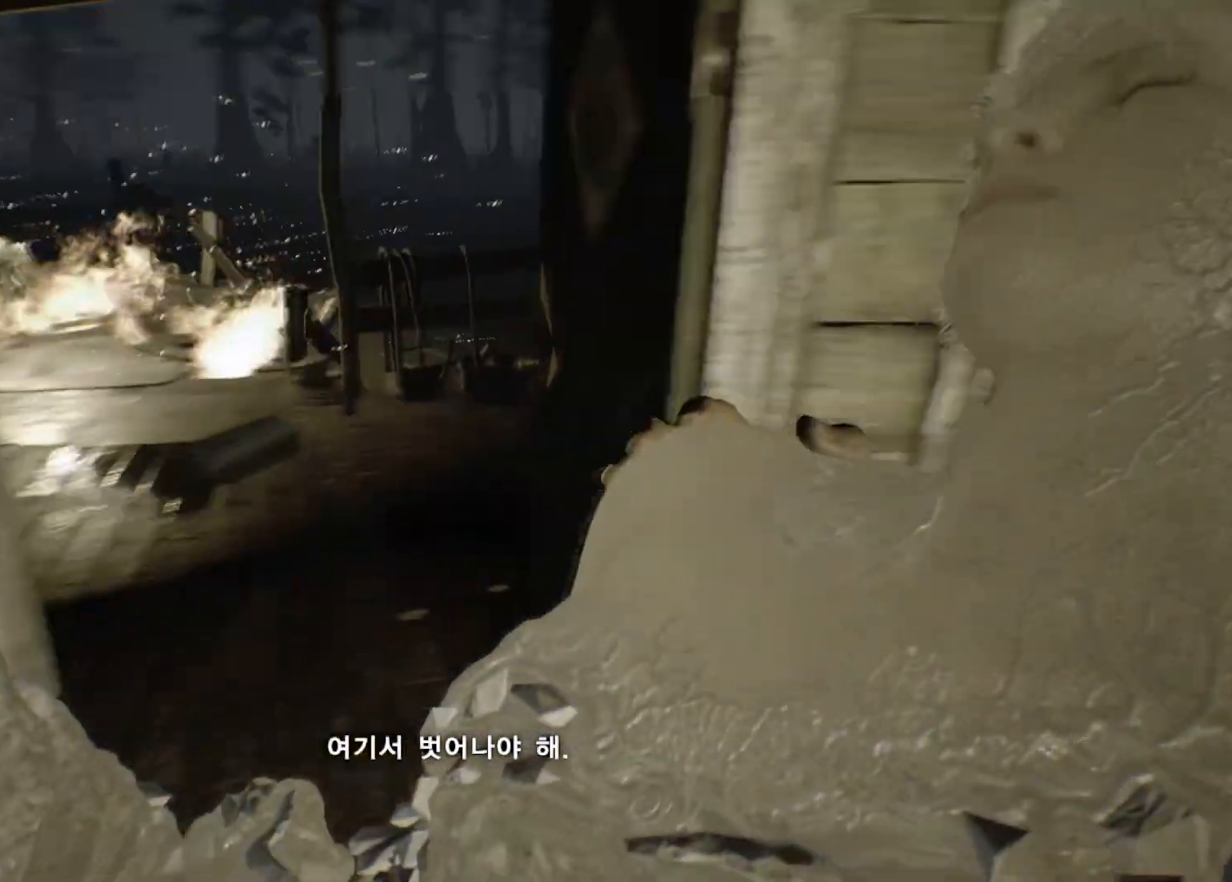
{"dt_ms": 500, "buttons": [], "left_stick": "up", "events": [[83, "left_stick", "up"]]}
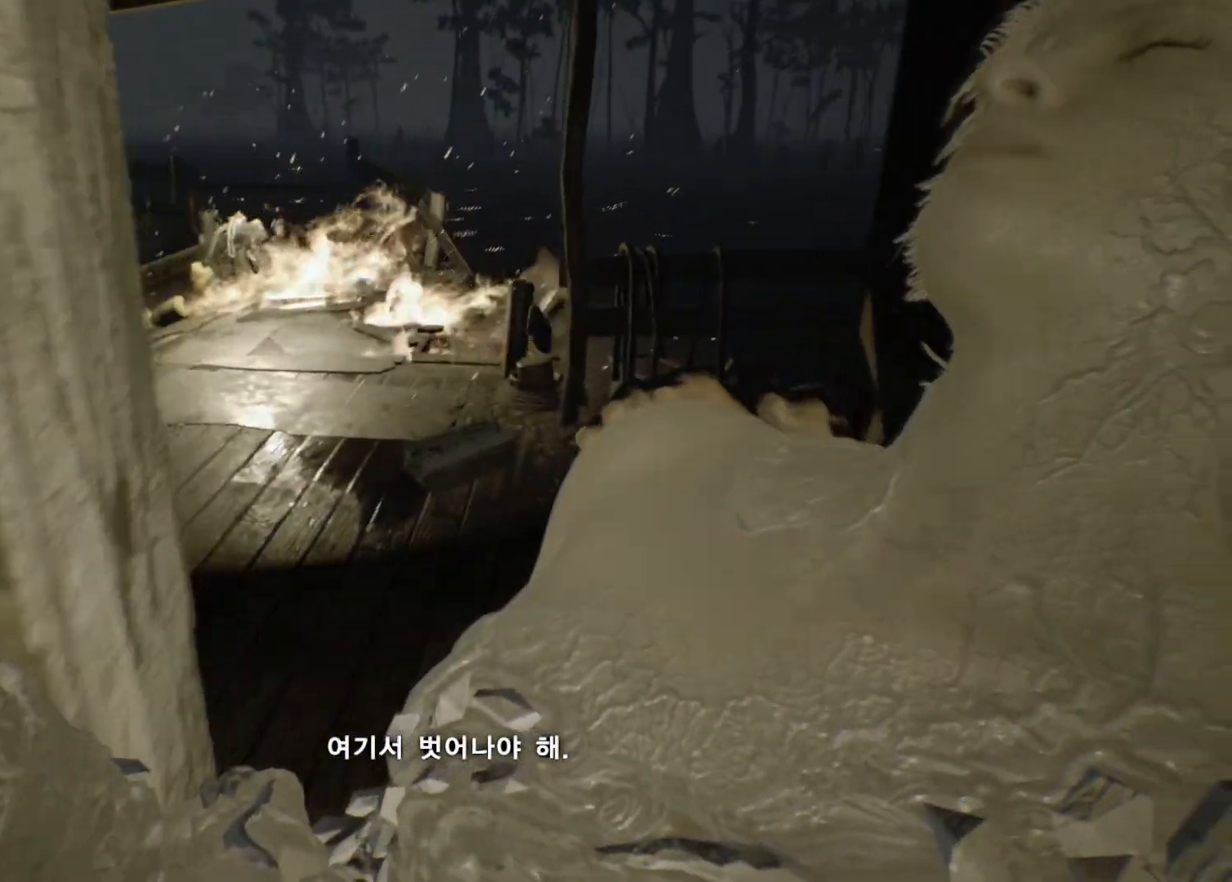
{"dt_ms": 500, "buttons": [], "left_stick": "up", "events": []}
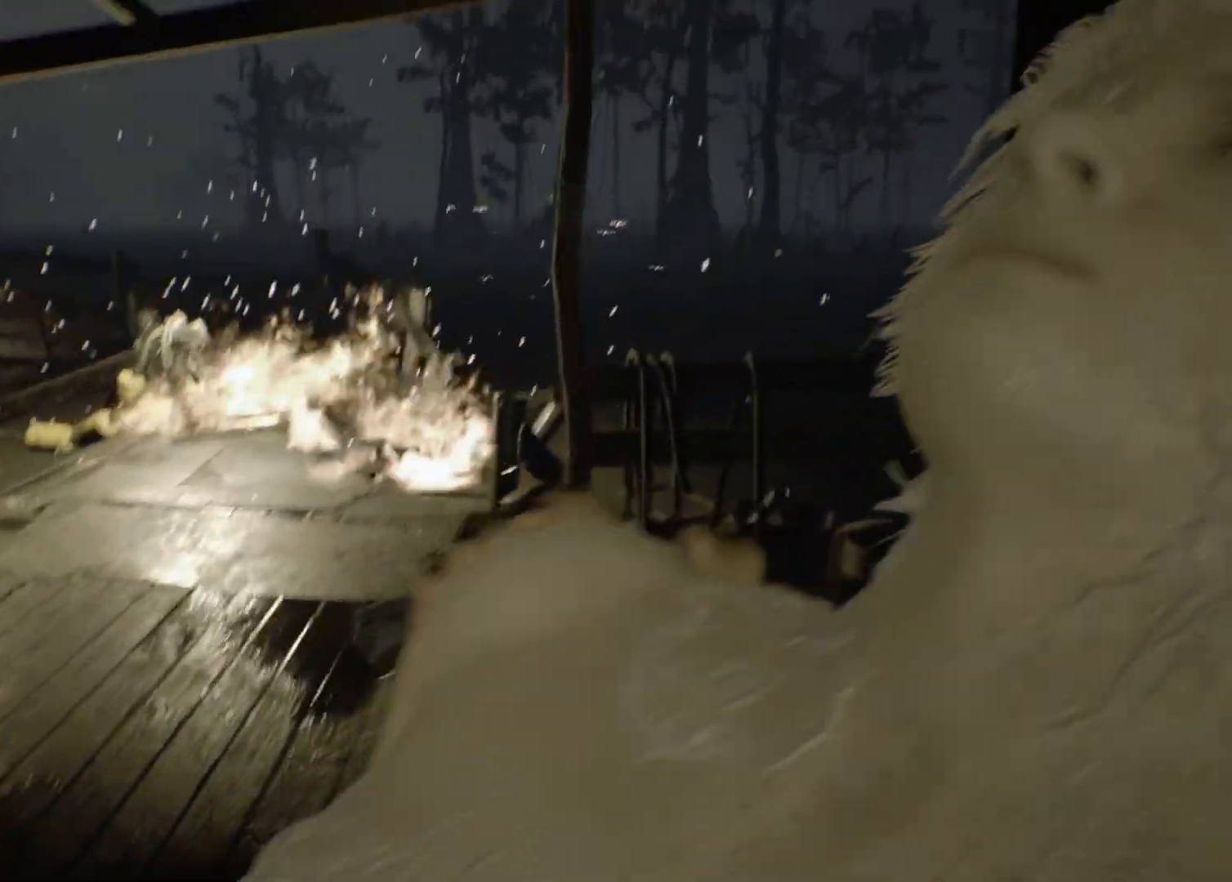
{"dt_ms": 500, "buttons": [], "left_stick": "up", "events": []}
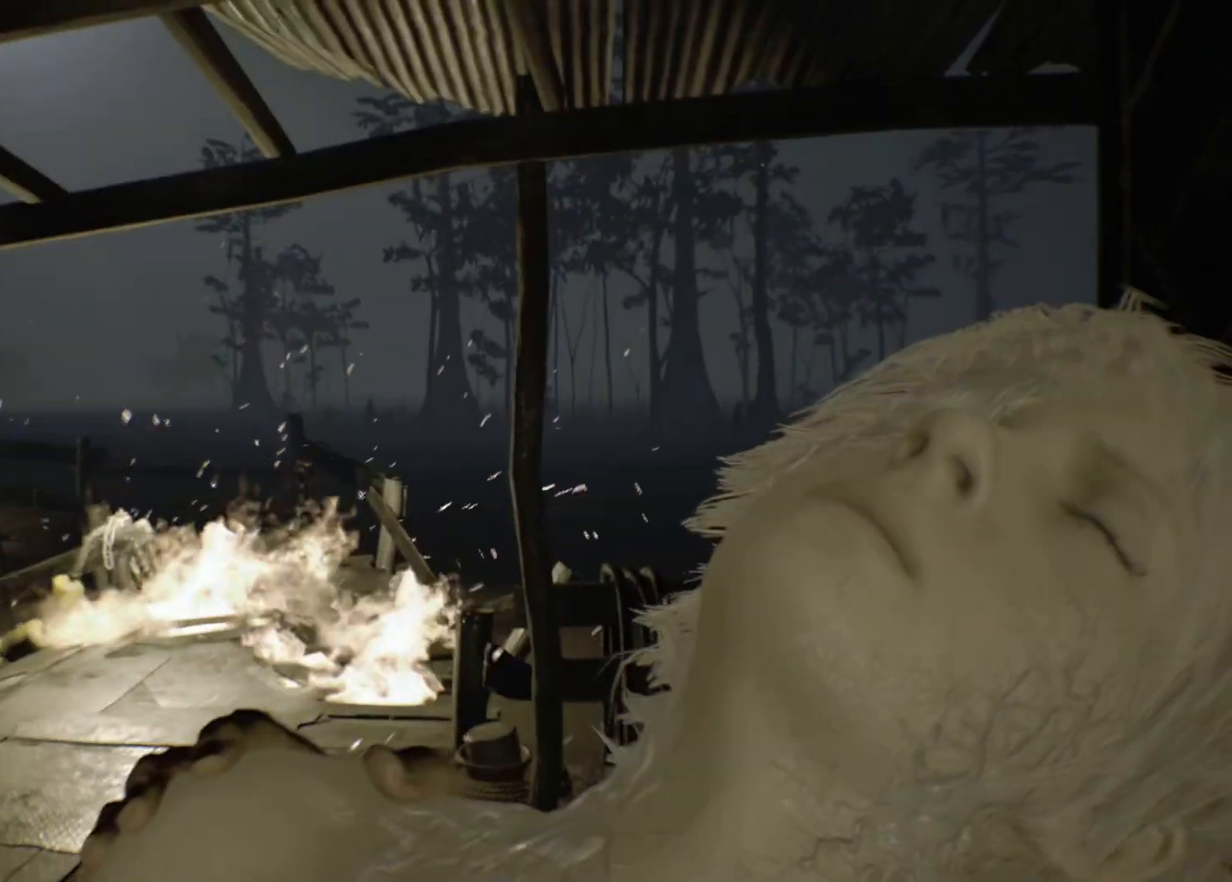
{"dt_ms": 500, "buttons": [], "left_stick": "up"}
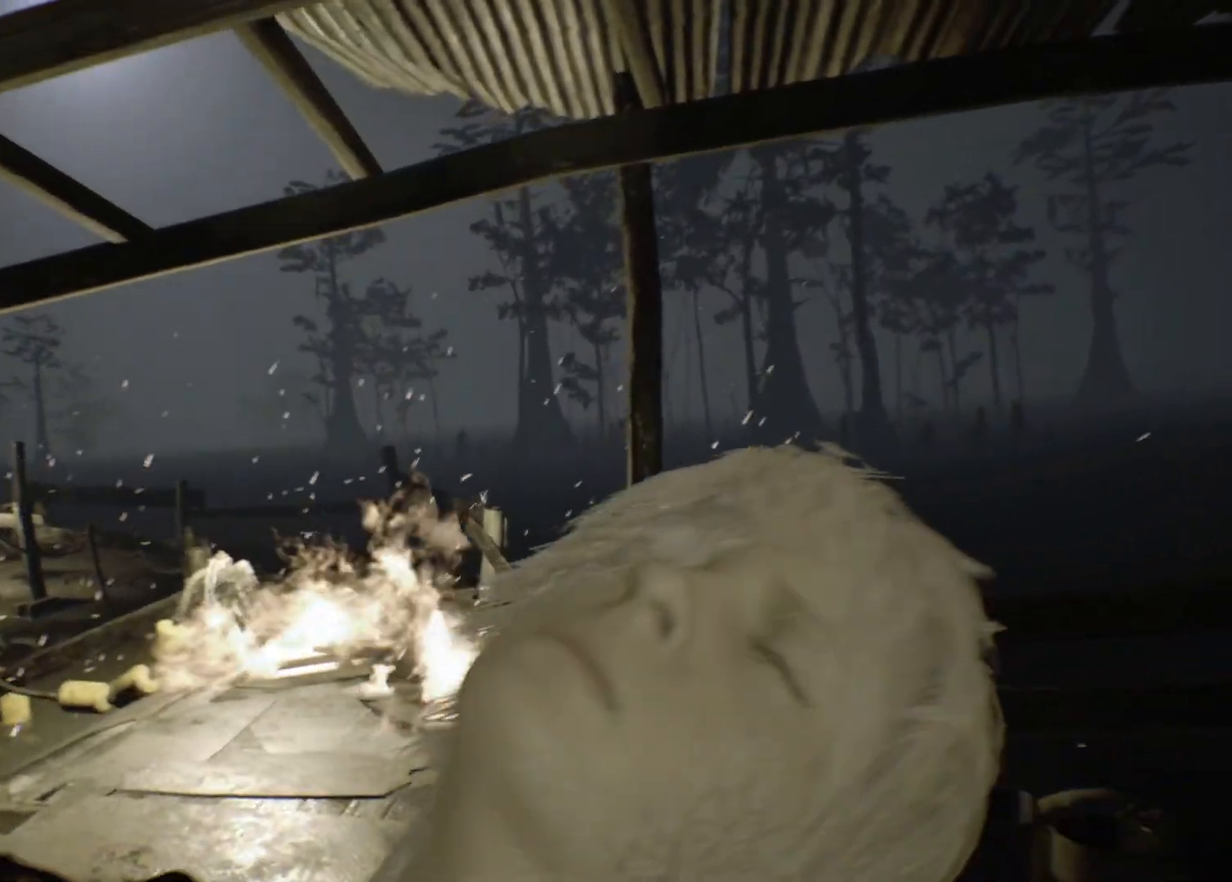
{"dt_ms": 500, "buttons": [], "left_stick": "up", "events": []}
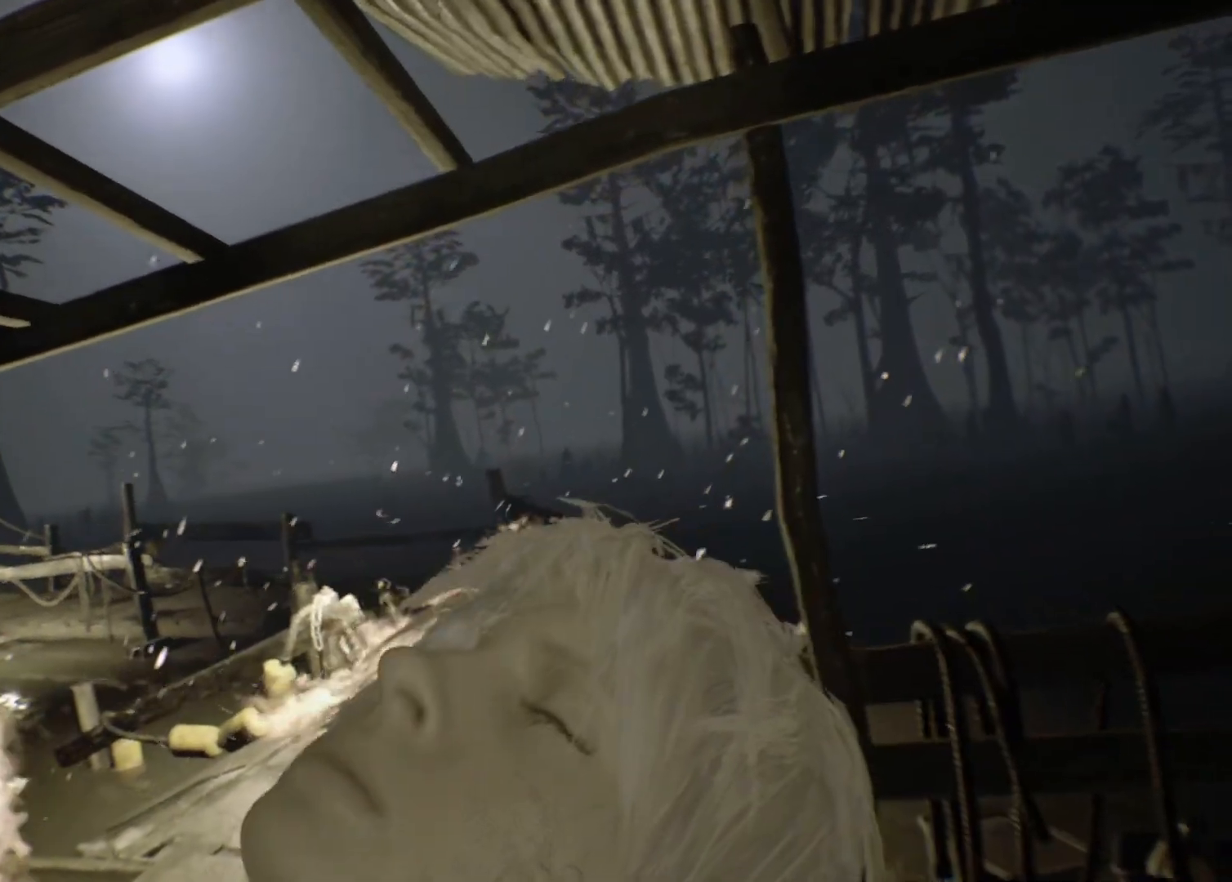
{"dt_ms": 500, "buttons": [], "left_stick": "center", "events": [[433, "left_stick", "center"]]}
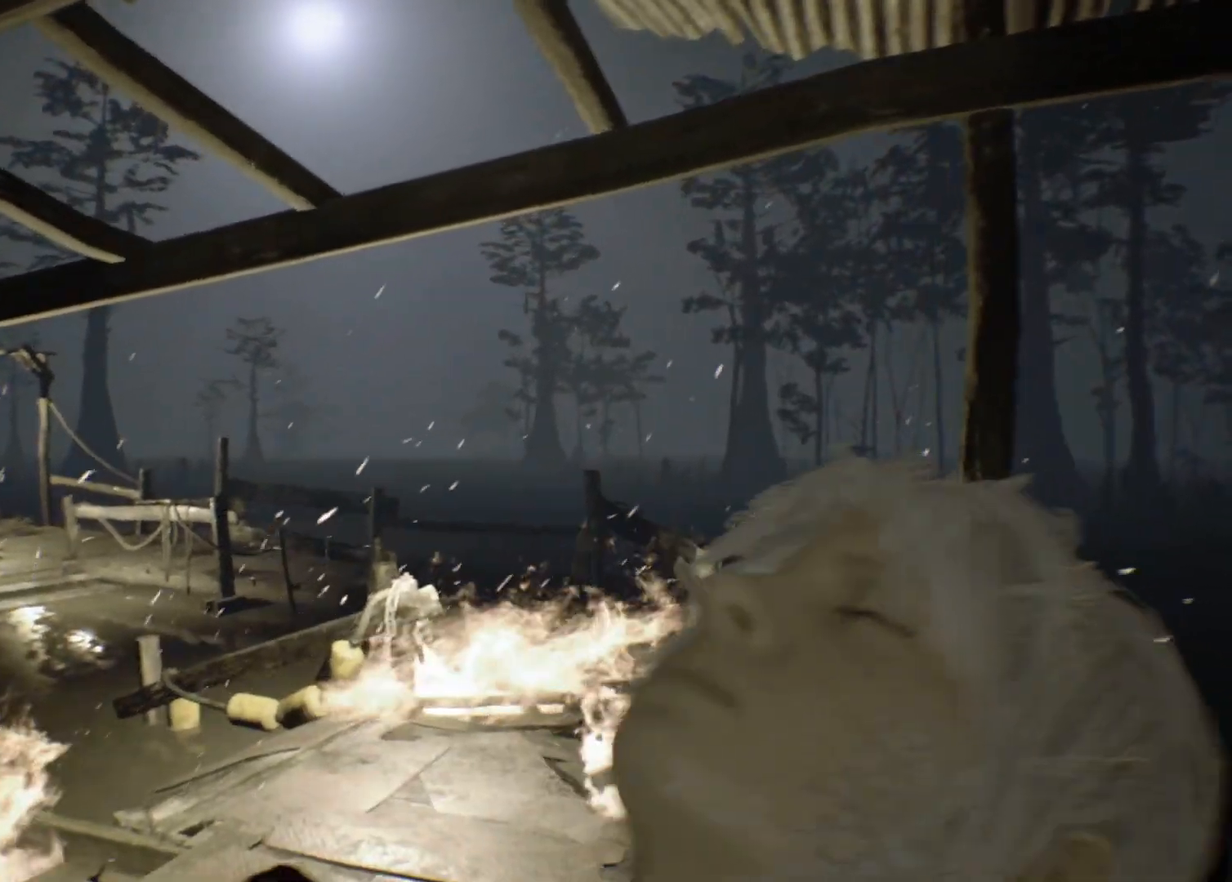
{"dt_ms": 500, "buttons": [], "left_stick": "center", "events": []}
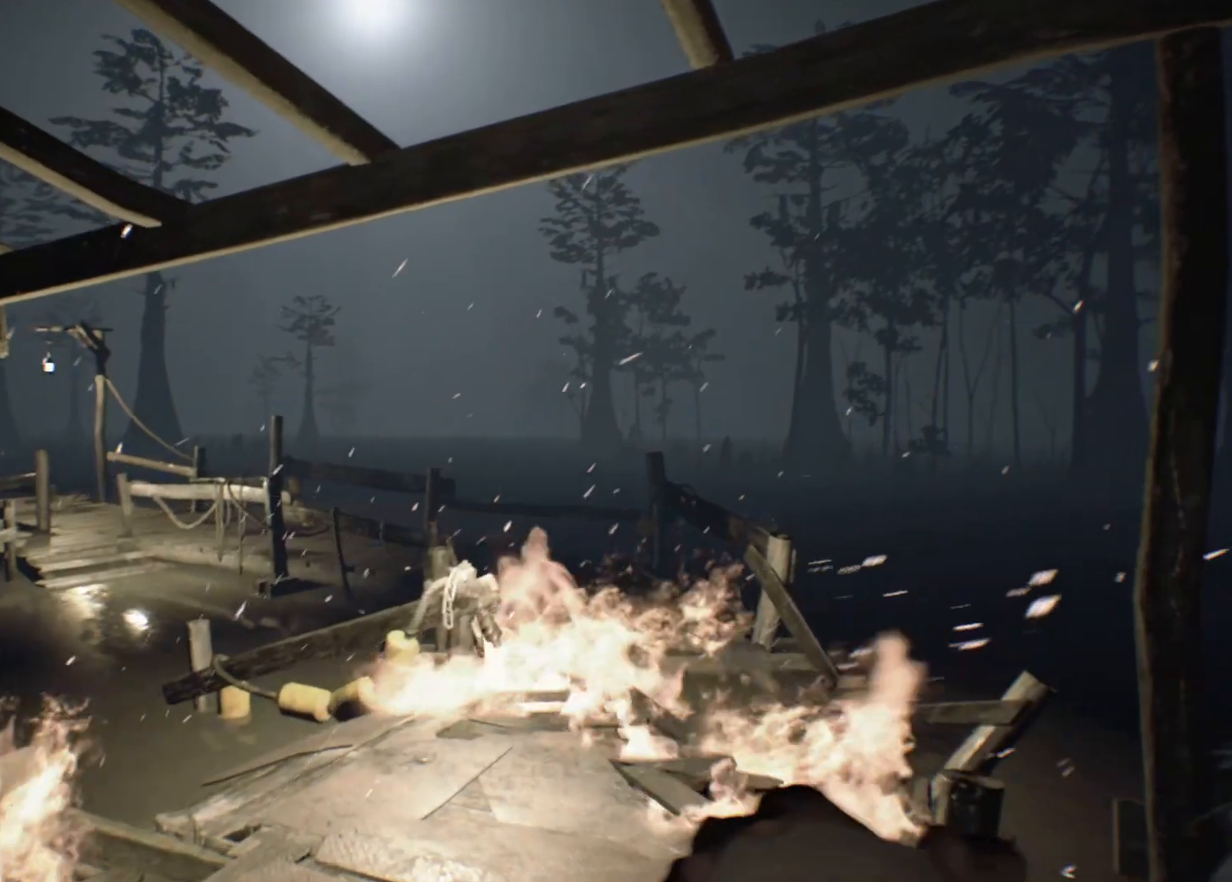
{"dt_ms": 500, "buttons": ["A"], "left_stick": "up", "events": [[383, "left_stick", "up"], [500, "A", "down"]]}
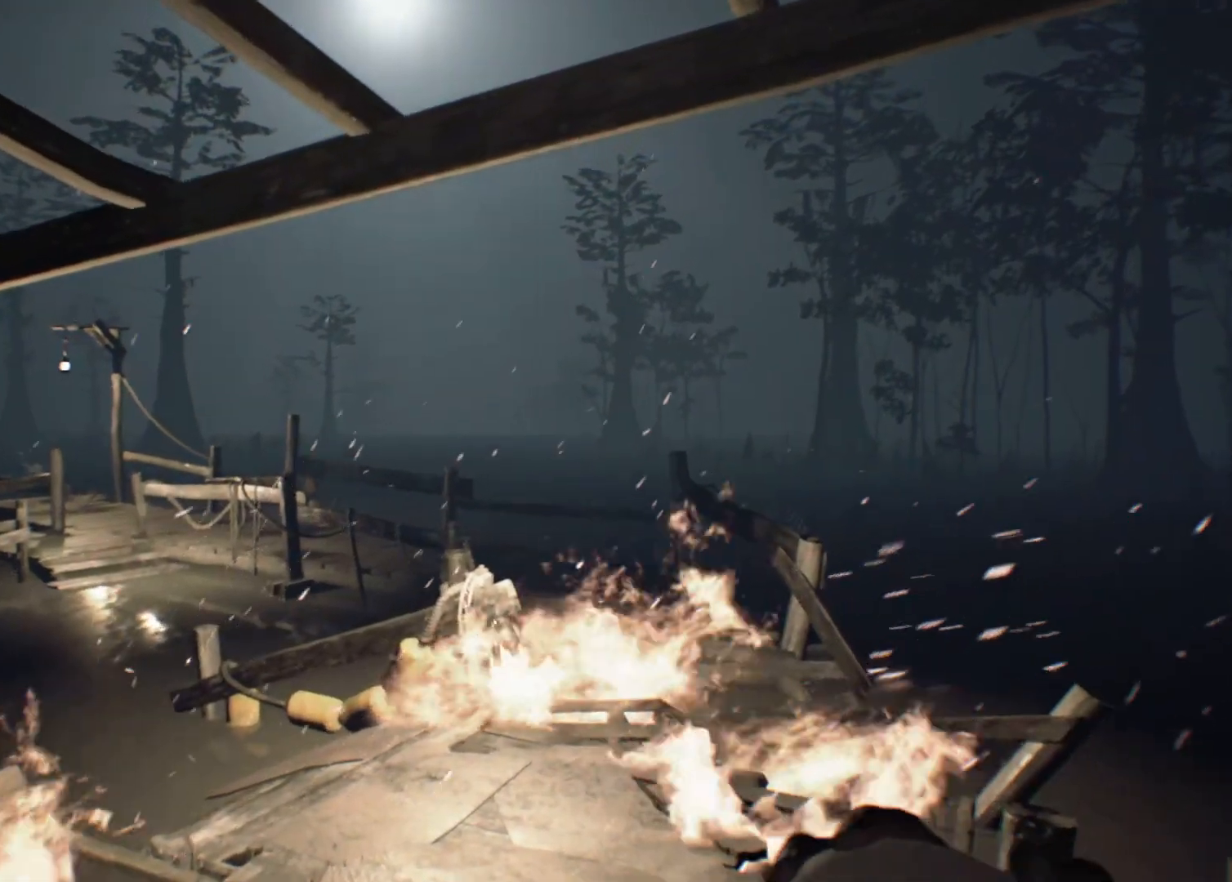
{"dt_ms": 500, "buttons": [], "left_stick": "up", "events": [[33, "A", "up"]]}
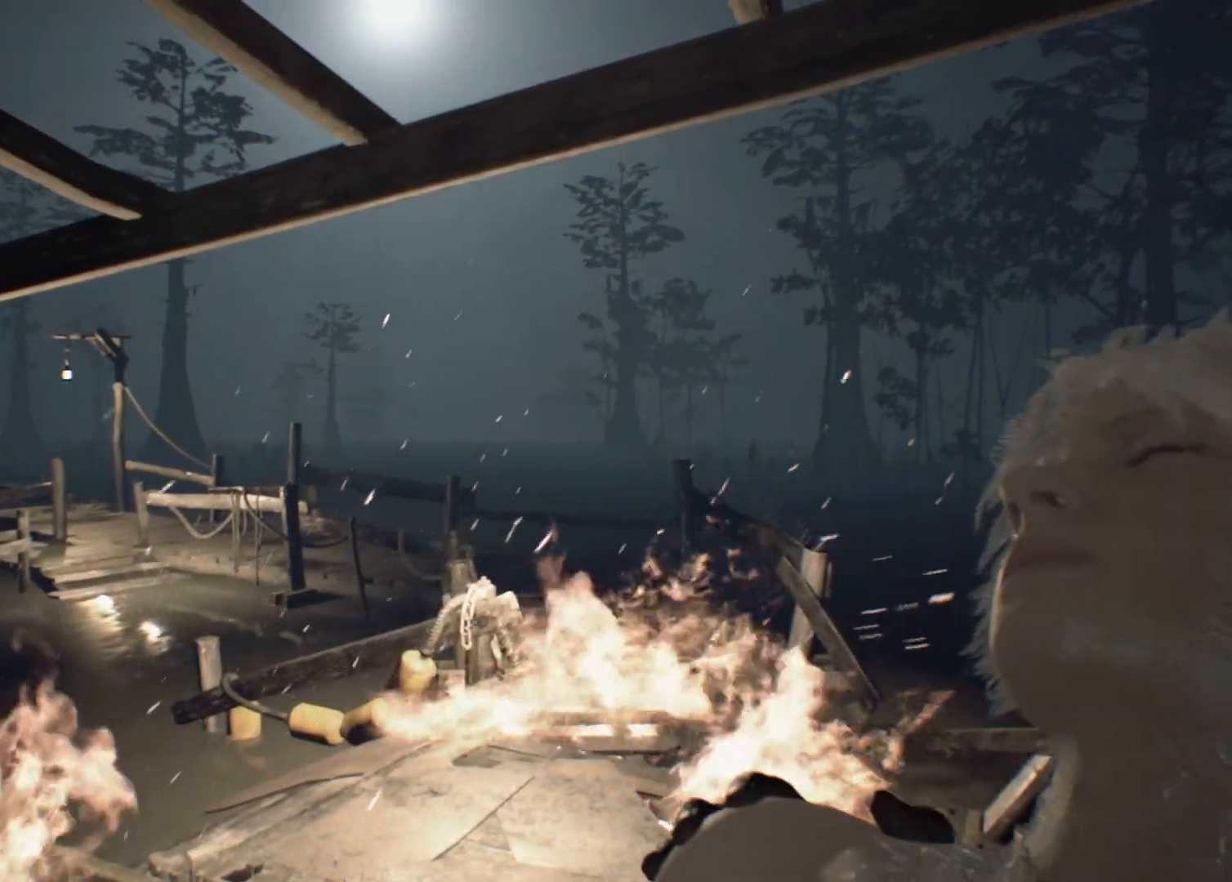
{"dt_ms": 1000, "buttons": [], "left_stick": "up"}